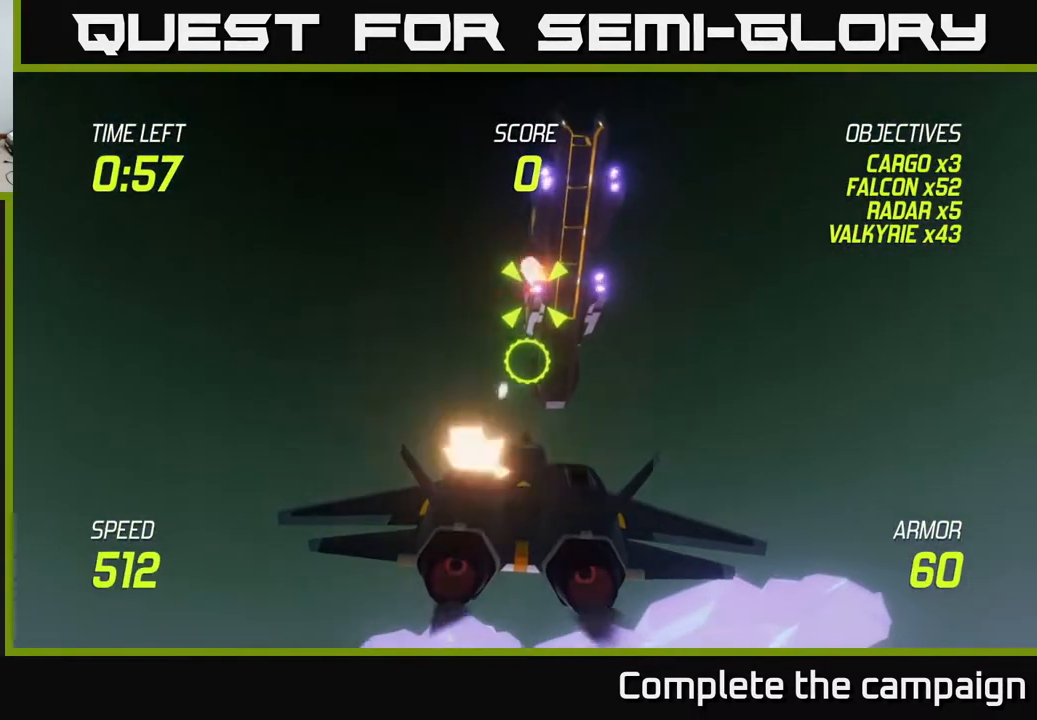
Gameplay with a controller (Xbox layout); each line is a JSON object with the inputs held at the frame after it. "events" lists button and stick changes between this image and that frame as [ms after this image, input, new state], when the widget could be followed in between.
{"buttons": ["R2"], "left_stick": "center", "right_stick": "center", "events": []}
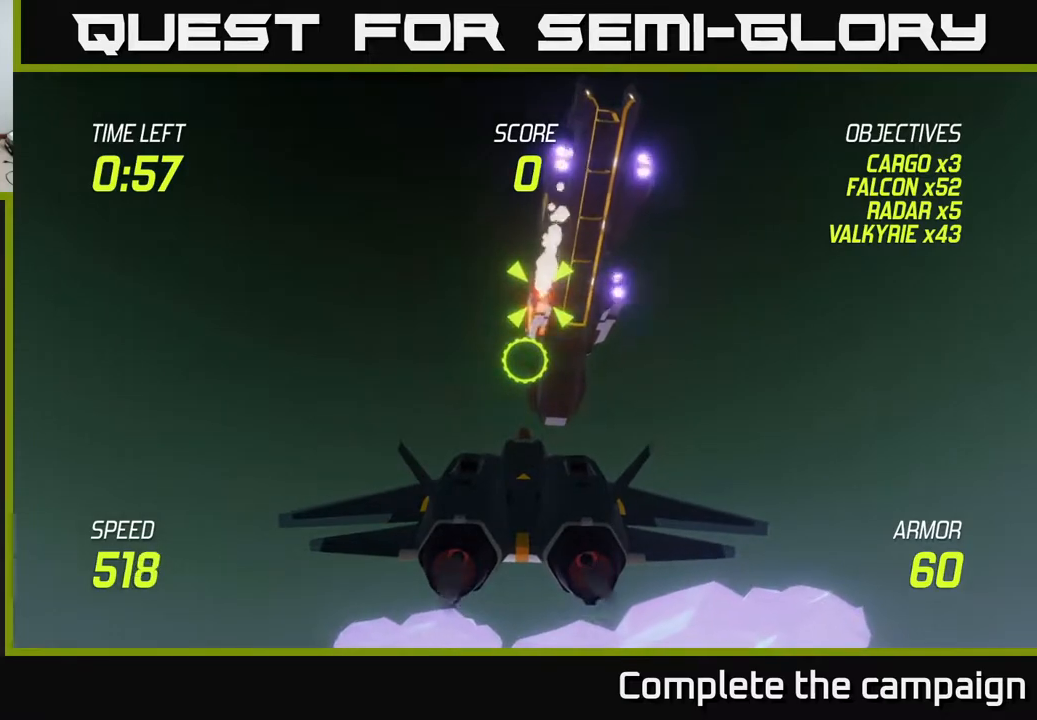
{"buttons": [], "left_stick": "center", "right_stick": "center", "events": [[83, "R2", "up"]]}
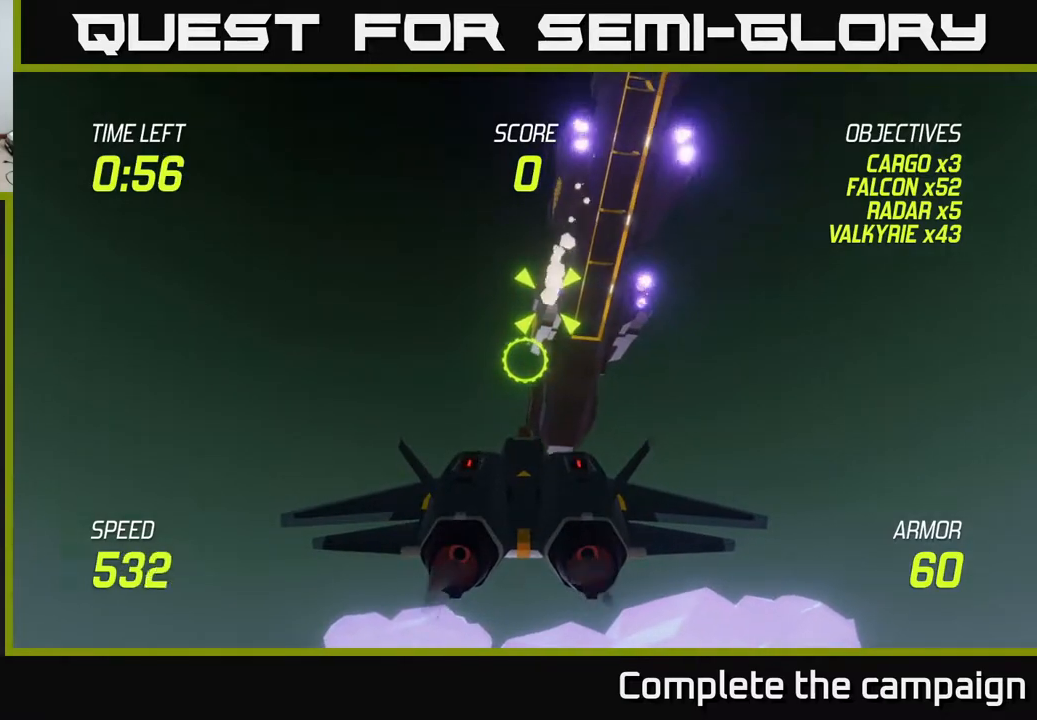
{"buttons": ["R2"], "left_stick": "center", "right_stick": "center", "events": [[483, "R2", "down"]]}
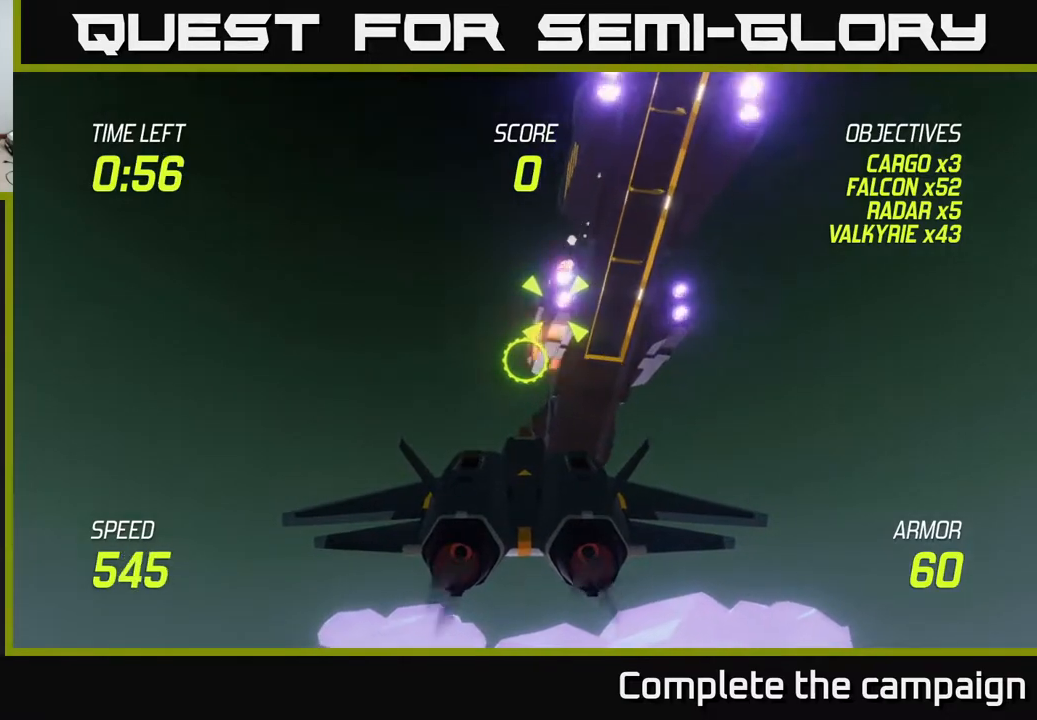
{"buttons": ["R2"], "left_stick": "center", "right_stick": "center", "events": []}
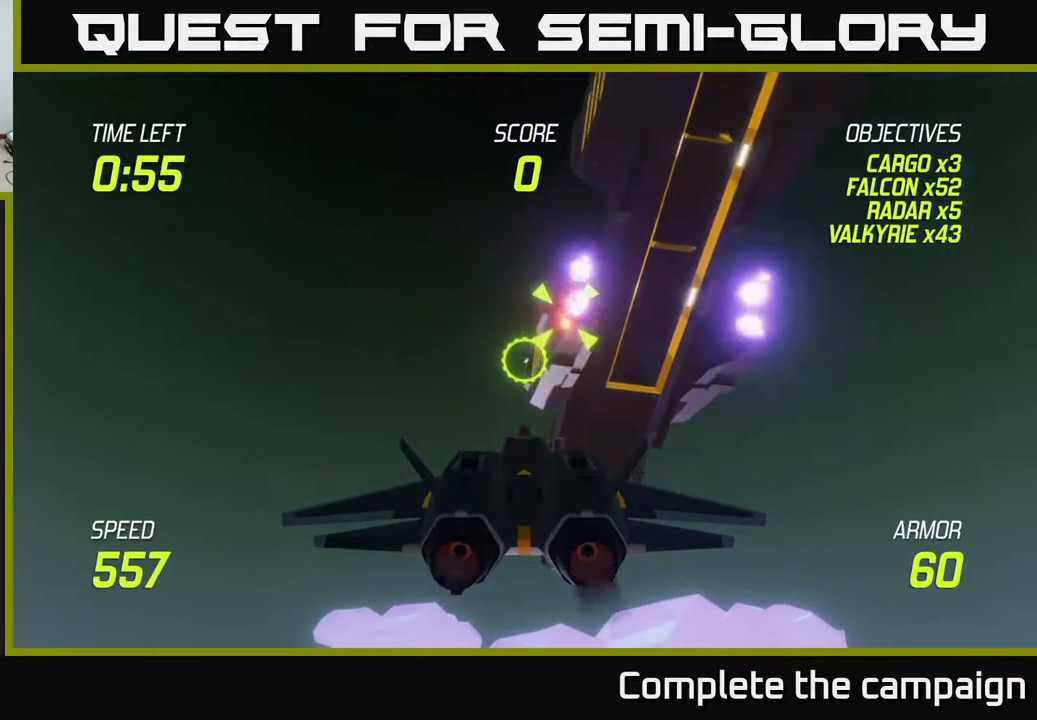
{"buttons": [], "left_stick": "down-left", "right_stick": "center", "events": [[17, "left_stick", "down-left"], [233, "left_stick", "center"], [333, "left_stick", "down-left"], [450, "R2", "up"]]}
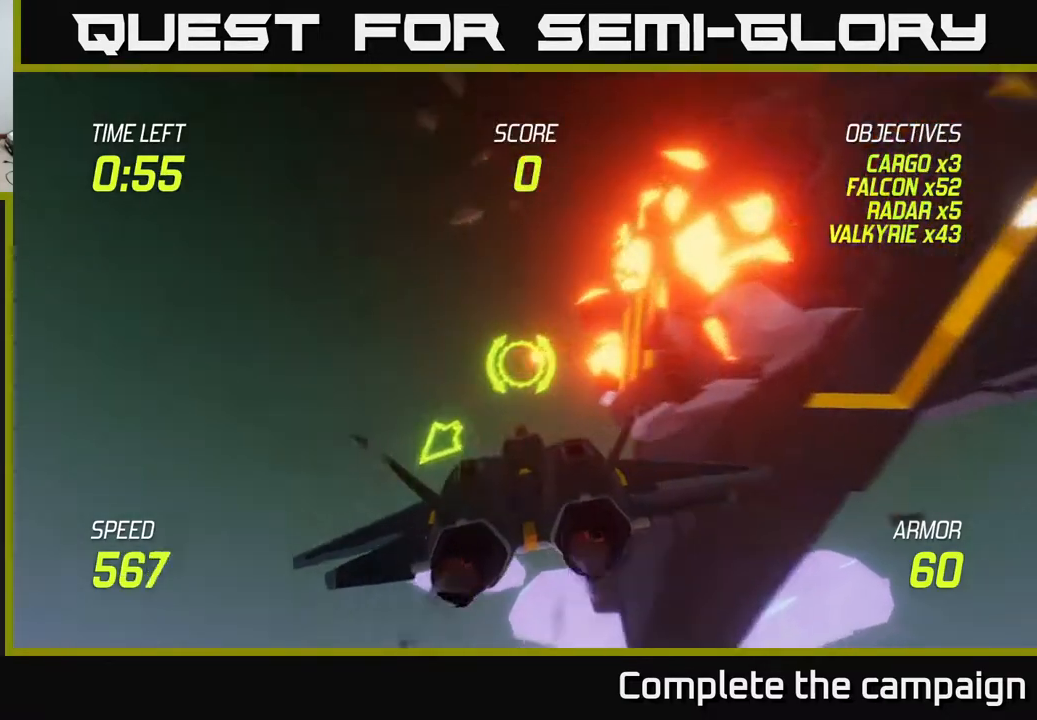
{"buttons": ["L2"], "left_stick": "down-right", "right_stick": "center", "events": [[167, "left_stick", "down"], [200, "L2", "down"], [317, "L2", "up"], [400, "left_stick", "down-right"], [417, "L2", "down"]]}
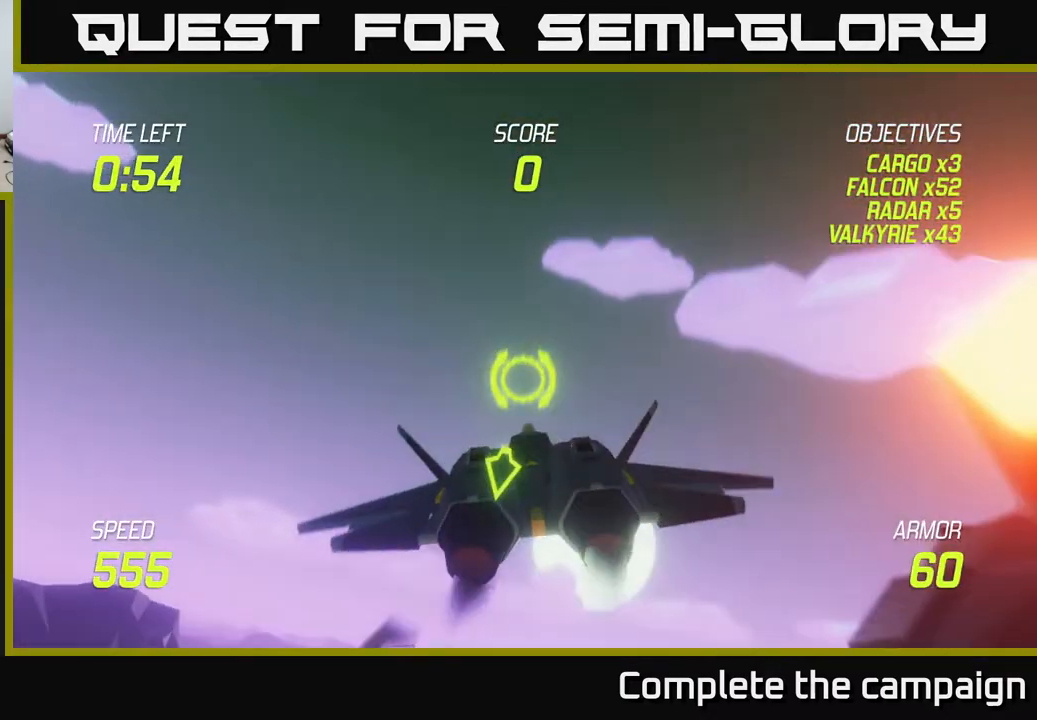
{"buttons": [], "left_stick": "down-left", "right_stick": "center", "events": [[33, "L2", "up"], [83, "left_stick", "right"], [100, "L2", "down"], [417, "left_stick", "down"], [433, "L2", "up"], [483, "left_stick", "down-left"]]}
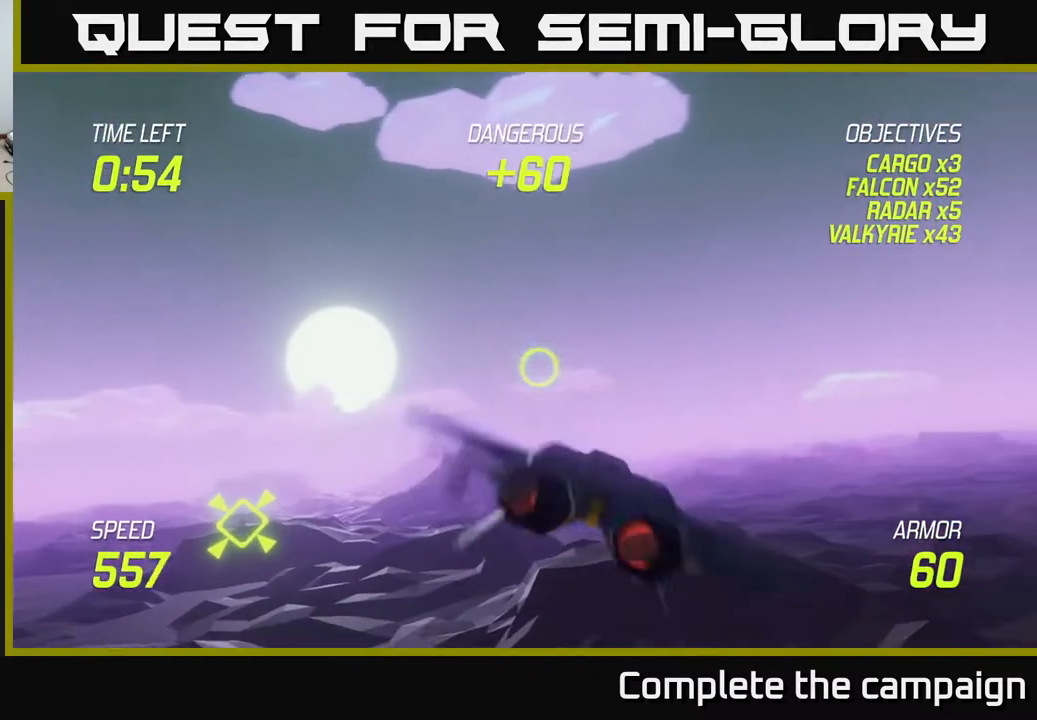
{"buttons": [], "left_stick": "left", "right_stick": "center", "events": [[433, "left_stick", "left"]]}
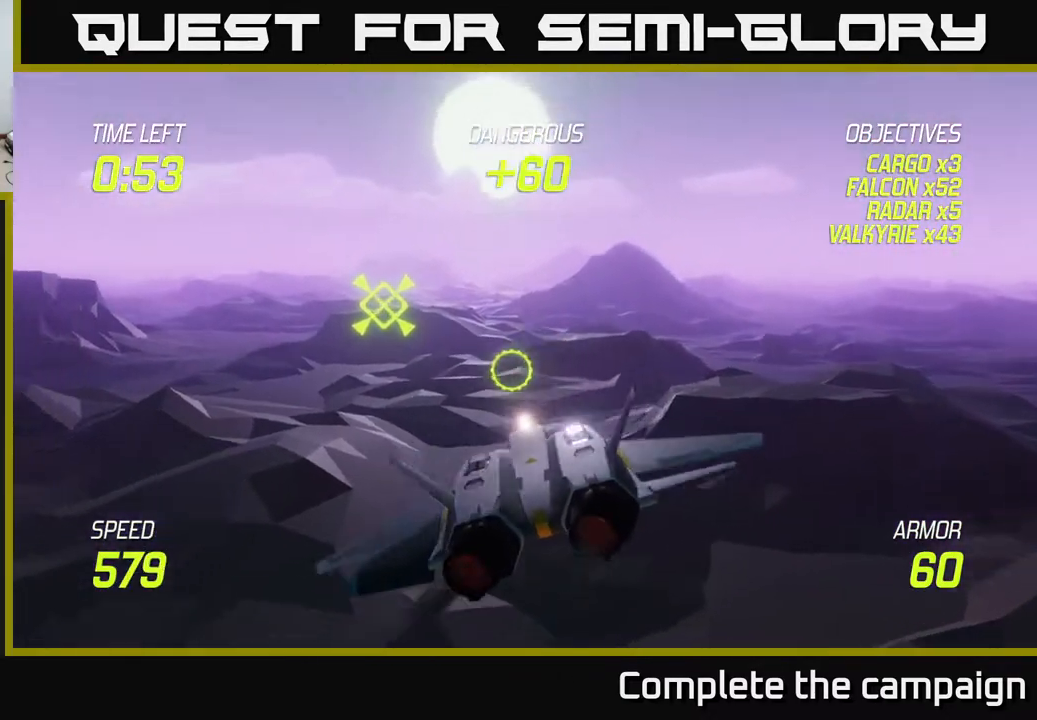
{"buttons": [], "left_stick": "center", "right_stick": "center", "events": [[83, "left_stick", "up-left"], [283, "left_stick", "center"]]}
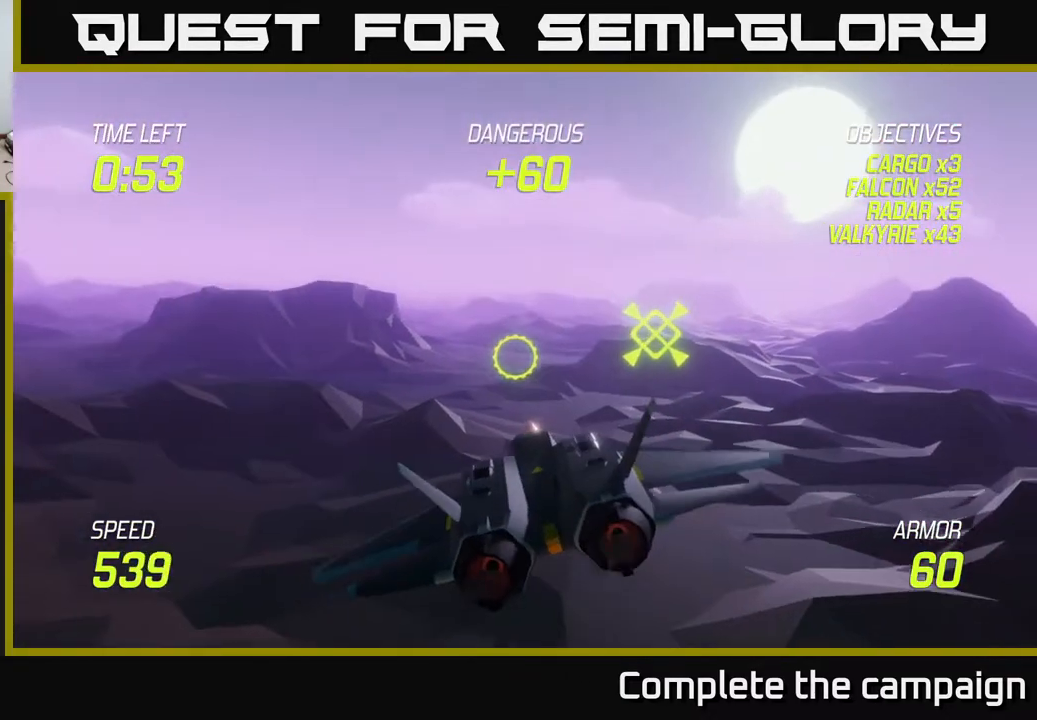
{"buttons": [], "left_stick": "center", "right_stick": "center", "events": []}
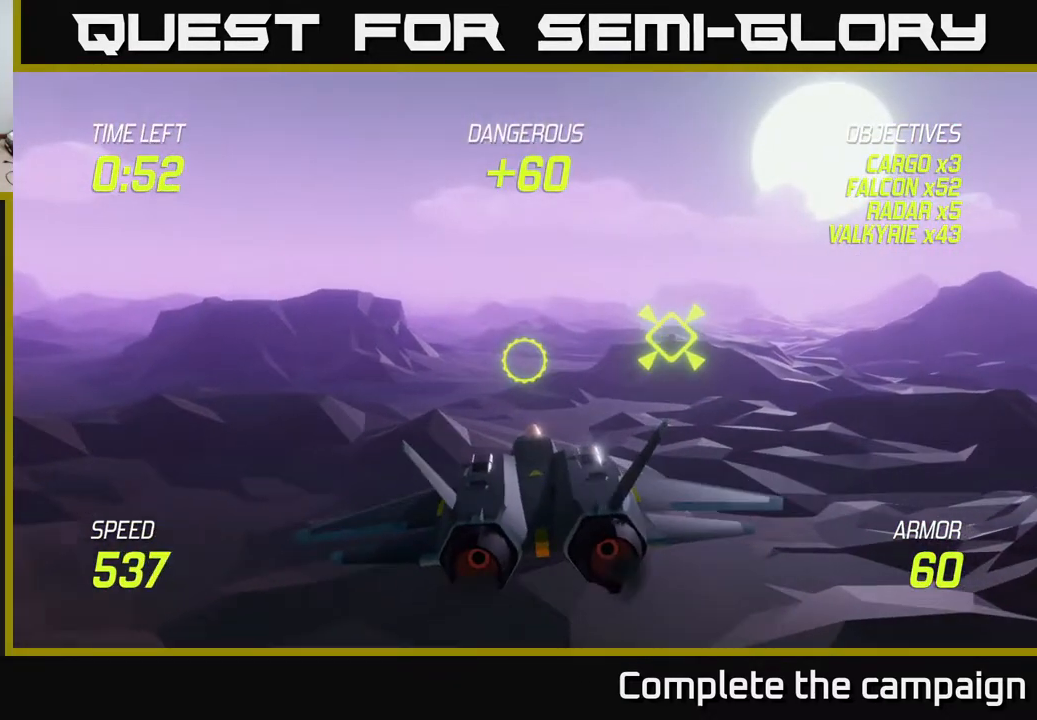
{"buttons": [], "left_stick": "center", "right_stick": "center", "events": []}
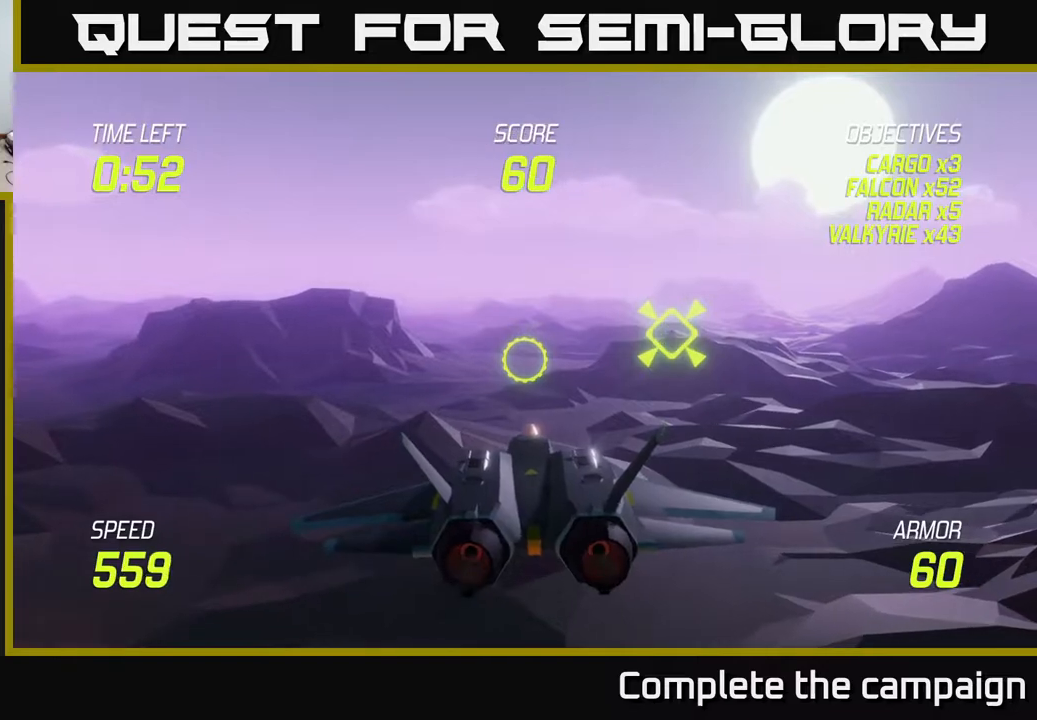
{"buttons": ["L2"], "left_stick": "right", "right_stick": "center", "events": [[167, "L2", "down"], [450, "left_stick", "right"]]}
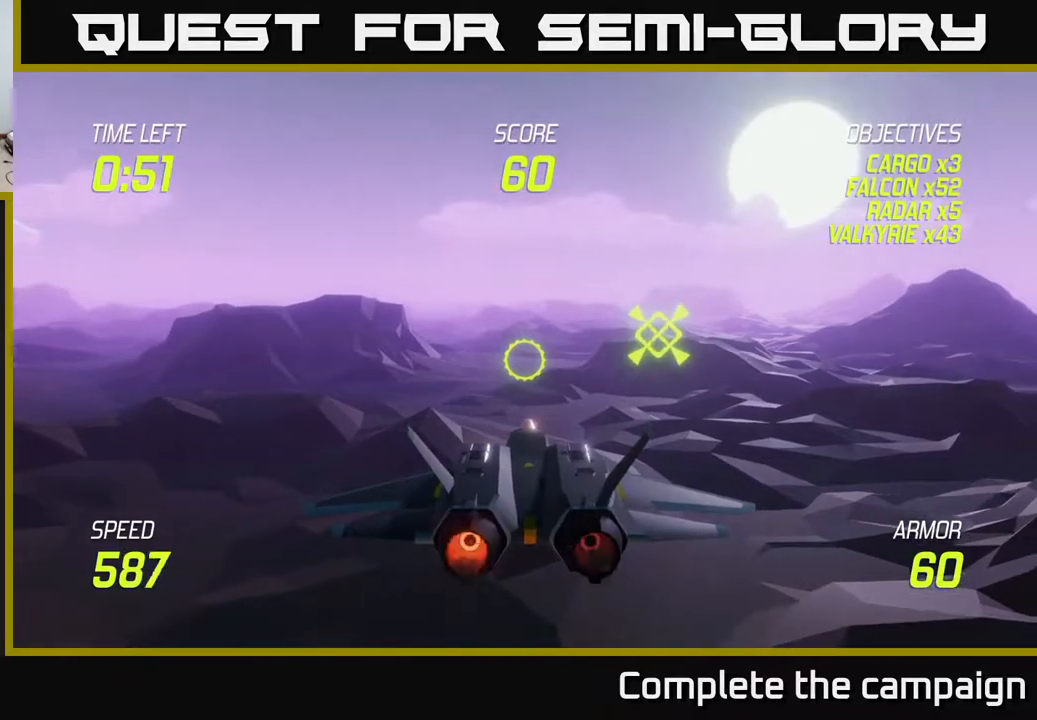
{"buttons": [], "left_stick": "right", "right_stick": "center", "events": [[317, "L2", "up"]]}
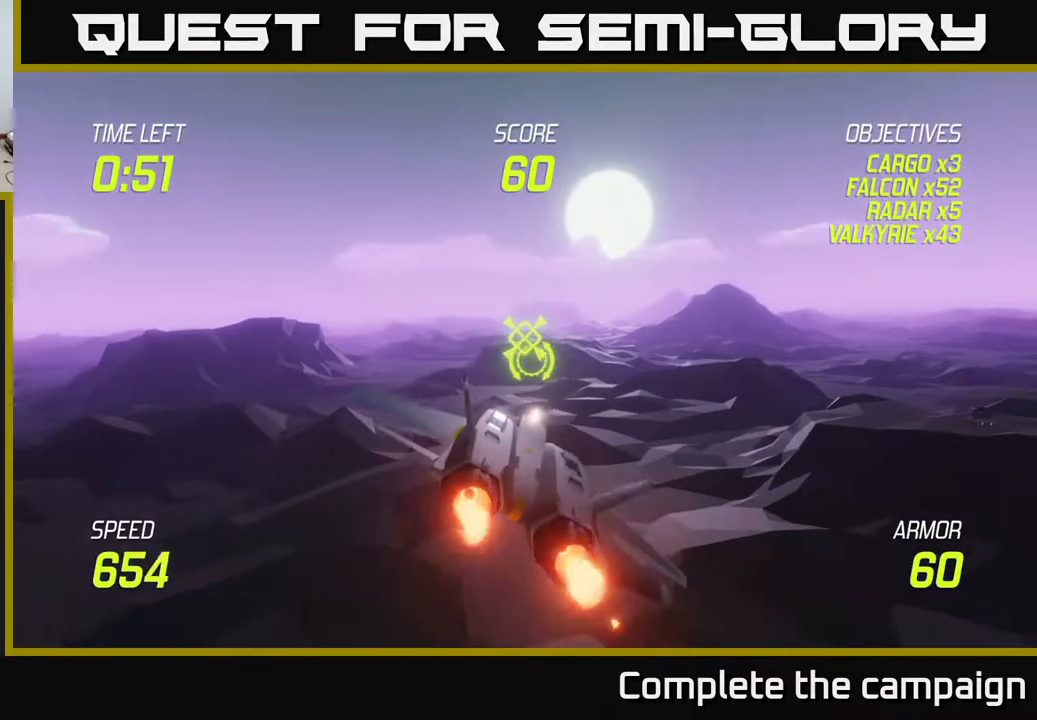
{"buttons": [], "left_stick": "right", "right_stick": "center", "events": []}
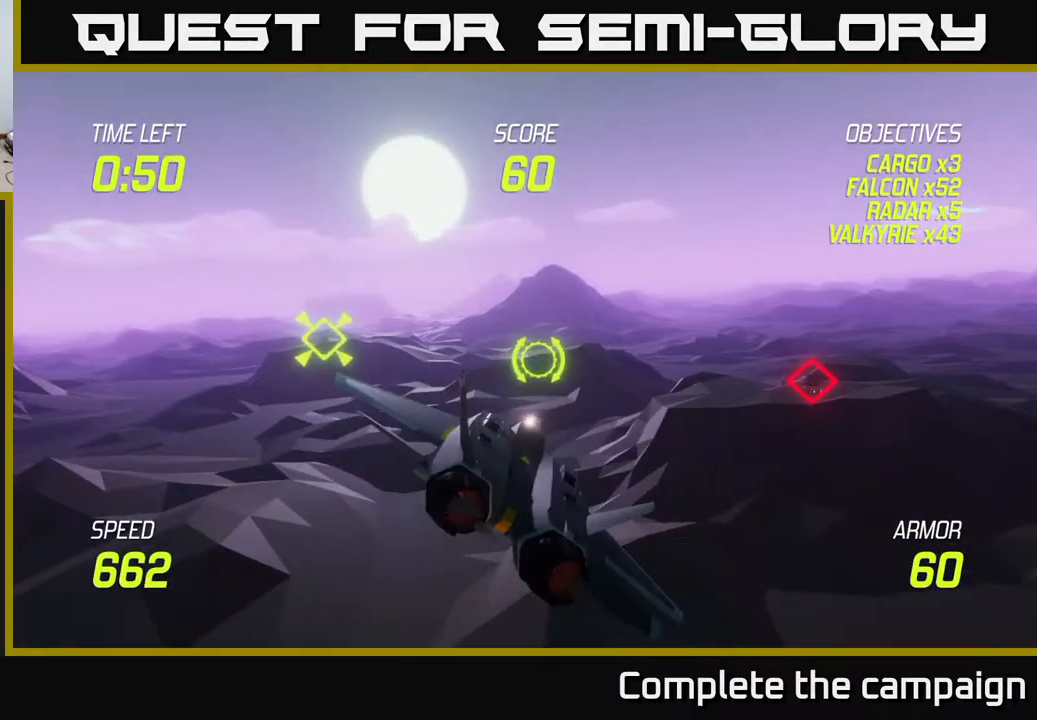
{"buttons": ["R2"], "left_stick": "center", "right_stick": "center", "events": [[167, "R2", "down"], [250, "left_stick", "center"]]}
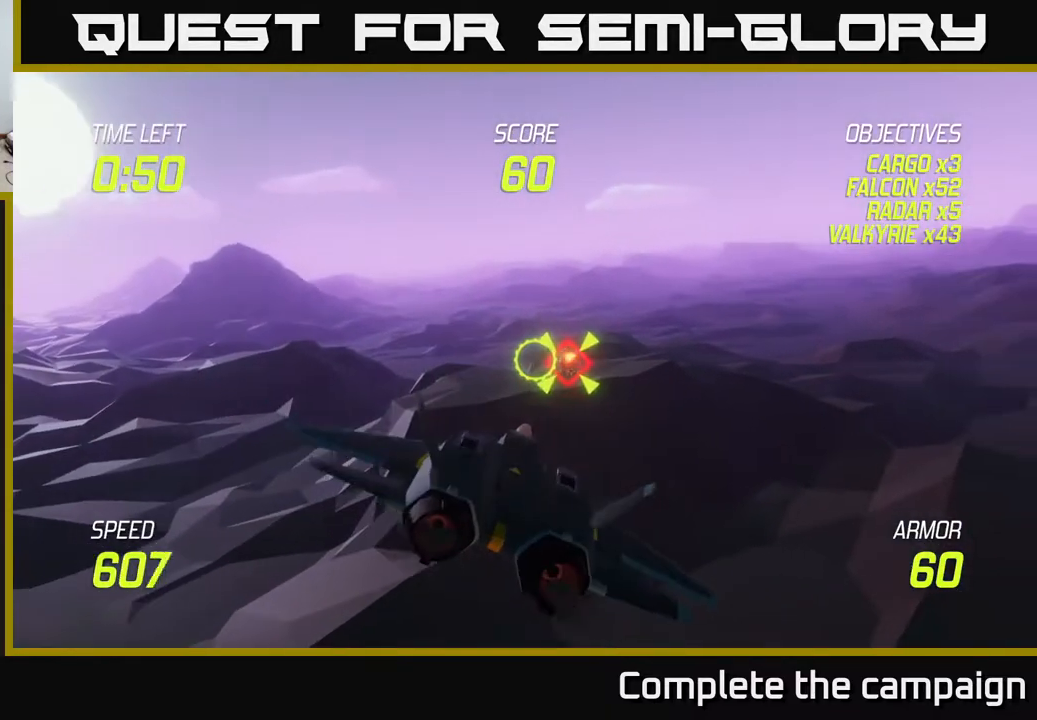
{"buttons": ["R2"], "left_stick": "center", "right_stick": "center", "events": []}
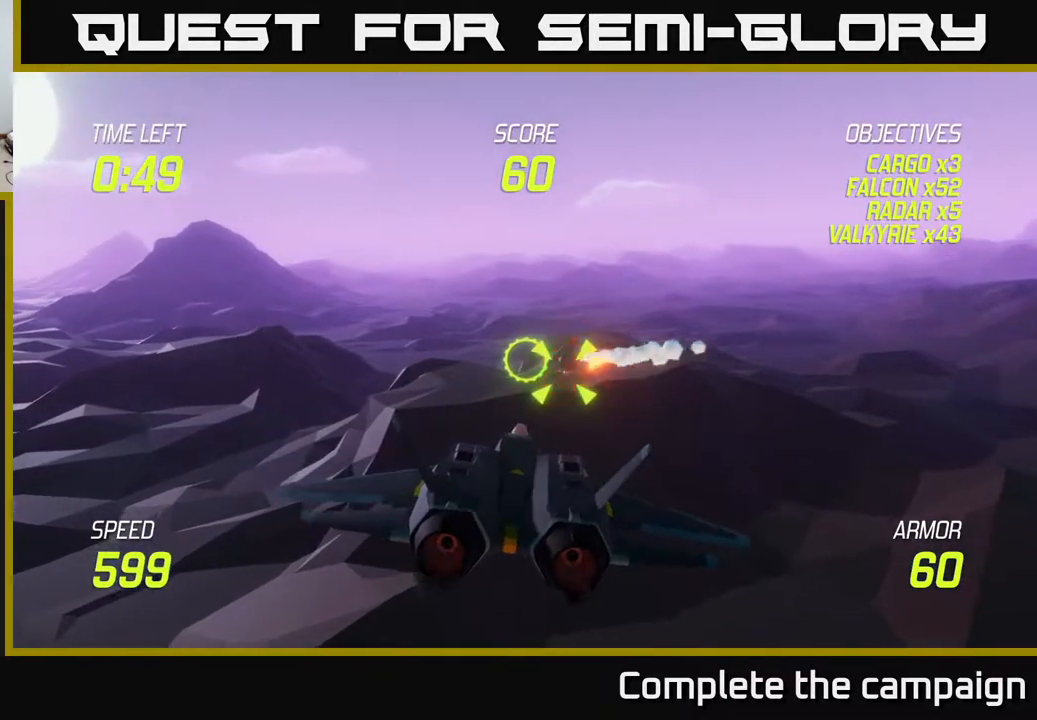
{"buttons": [], "left_stick": "down-right", "right_stick": "center", "events": [[233, "left_stick", "up-left"], [283, "R2", "up"], [300, "L2", "down"], [383, "left_stick", "right"], [433, "L2", "up"], [500, "left_stick", "down-right"]]}
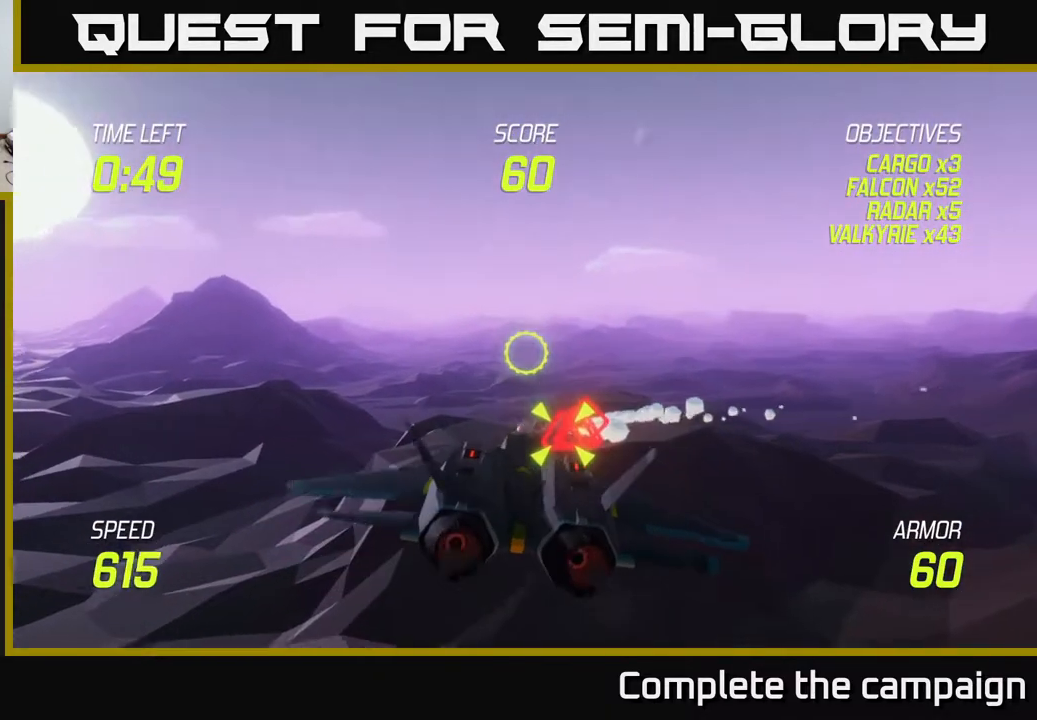
{"buttons": ["L2"], "left_stick": "up-left", "right_stick": "center", "events": [[17, "L2", "down"], [133, "L2", "up"], [200, "L2", "down"], [367, "left_stick", "down-left"], [467, "left_stick", "up-left"]]}
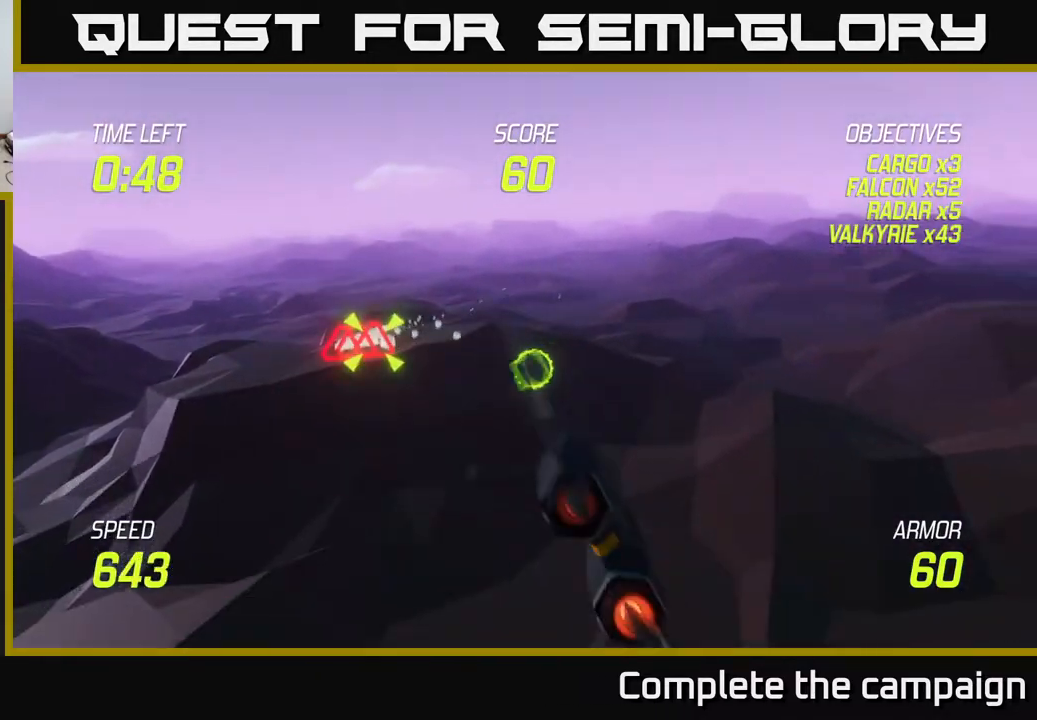
{"buttons": ["R2"], "left_stick": "center", "right_stick": "center", "events": [[250, "left_stick", "center"], [317, "R2", "down"], [333, "left_stick", "up-right"], [450, "left_stick", "center"], [467, "L2", "up"]]}
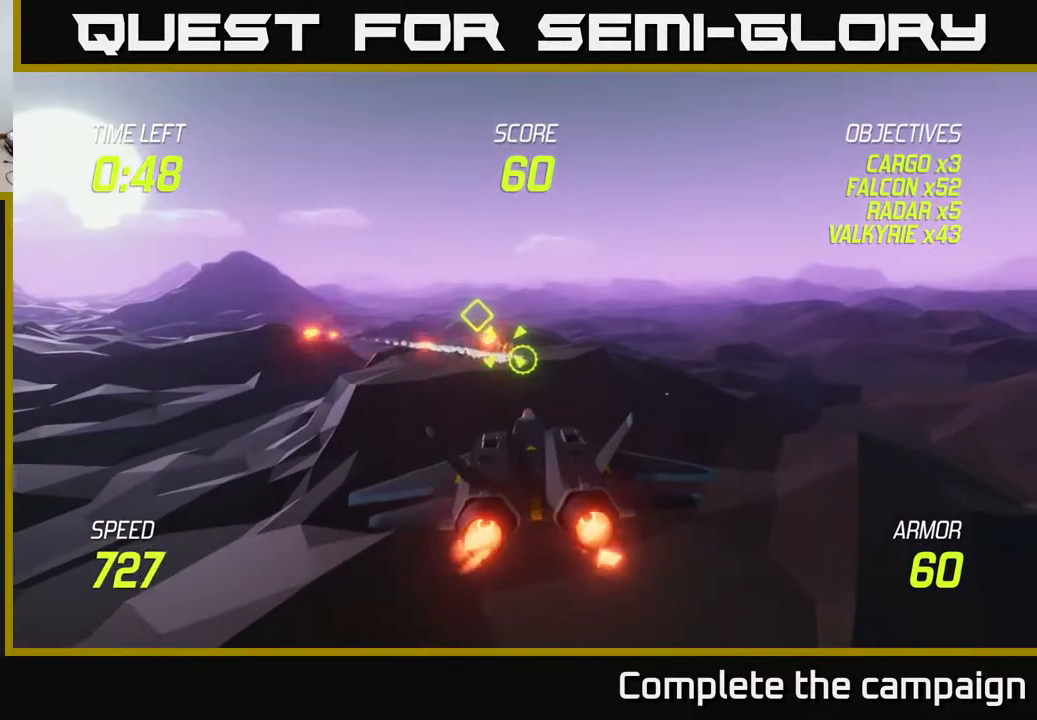
{"buttons": ["R2"], "left_stick": "up-left", "right_stick": "center", "events": [[417, "left_stick", "up-left"]]}
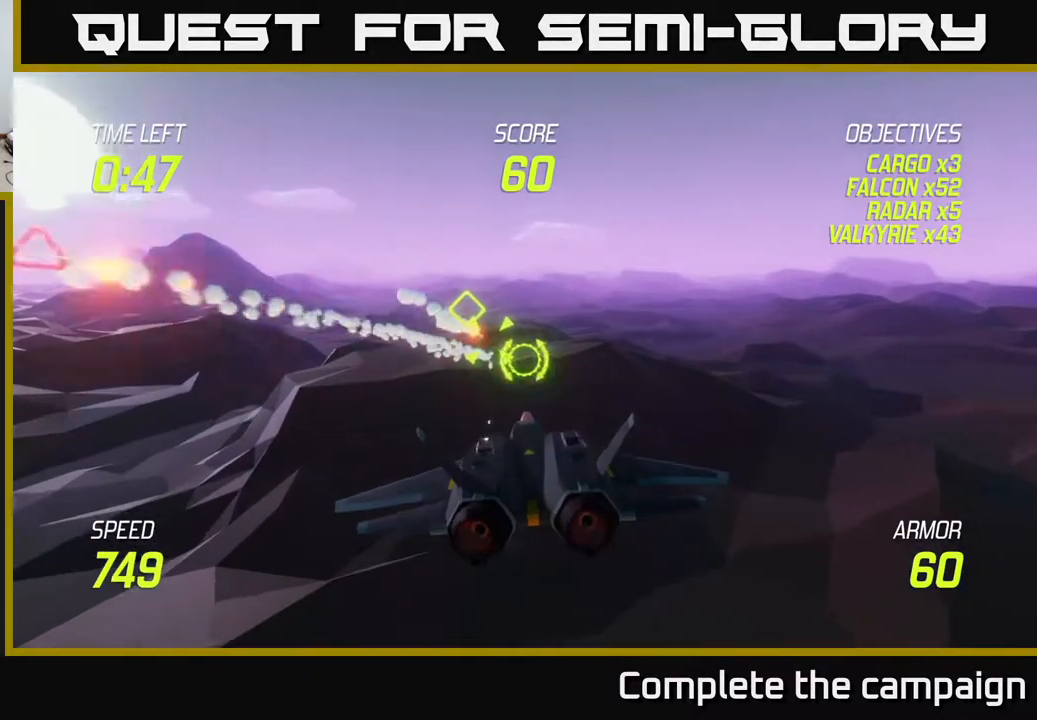
{"buttons": [], "left_stick": "up-right", "right_stick": "center", "events": [[50, "left_stick", "center"], [417, "left_stick", "up-right"], [500, "R2", "up"]]}
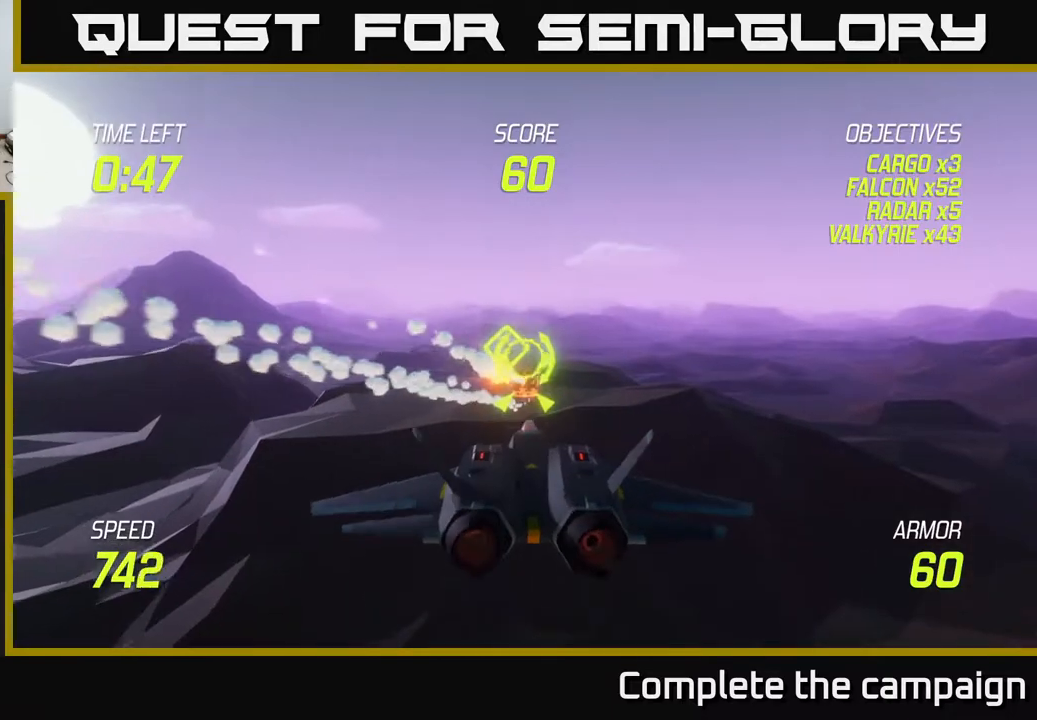
{"buttons": [], "left_stick": "down-left", "right_stick": "center", "events": [[33, "left_stick", "right"], [217, "left_stick", "left"], [383, "left_stick", "down-left"]]}
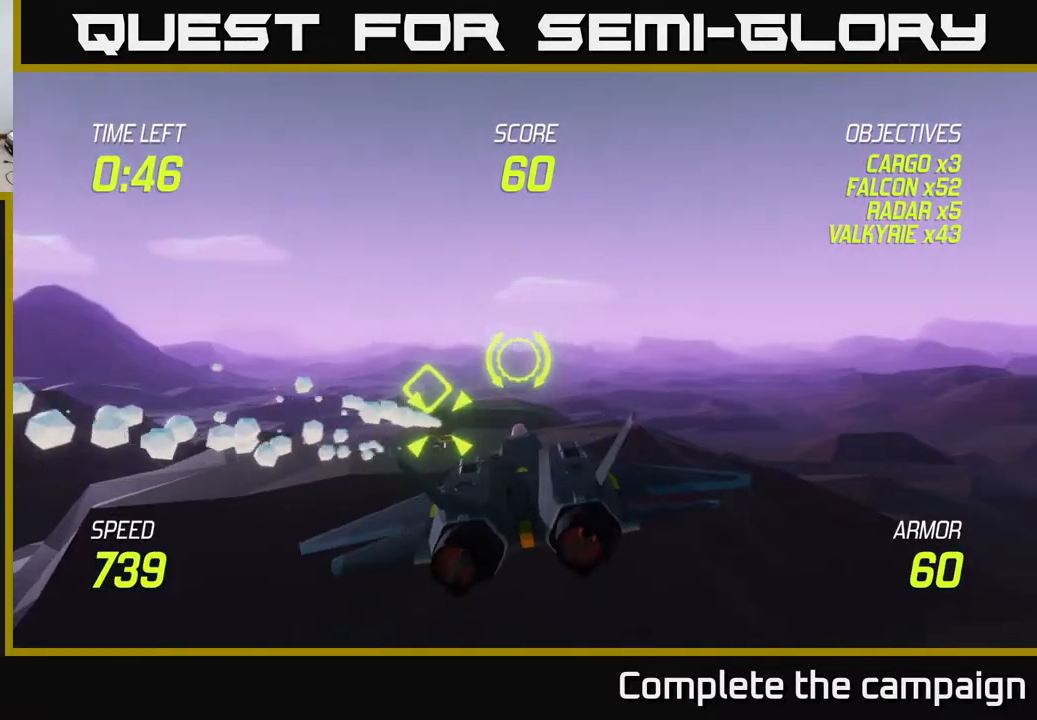
{"buttons": [], "left_stick": "right", "right_stick": "center", "events": [[117, "R2", "down"], [167, "left_stick", "right"], [267, "R2", "up"], [267, "left_stick", "down-right"], [400, "R2", "down"], [450, "R2", "up"], [467, "left_stick", "right"]]}
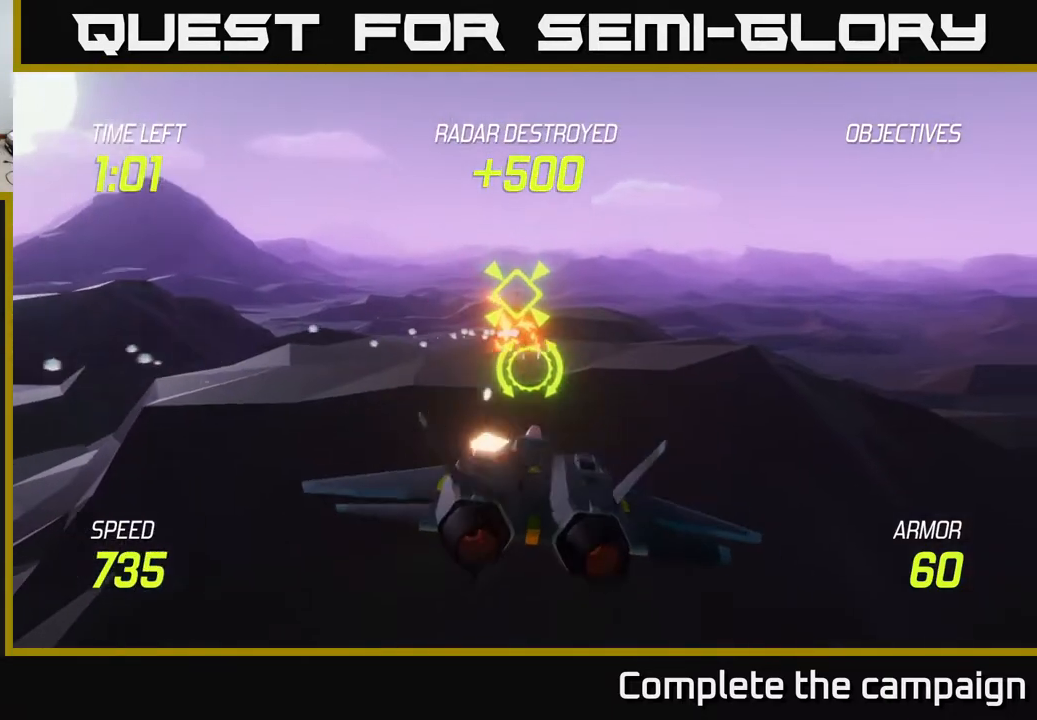
{"buttons": [], "left_stick": "right", "right_stick": "center", "events": [[83, "L2", "down"], [150, "L2", "up"]]}
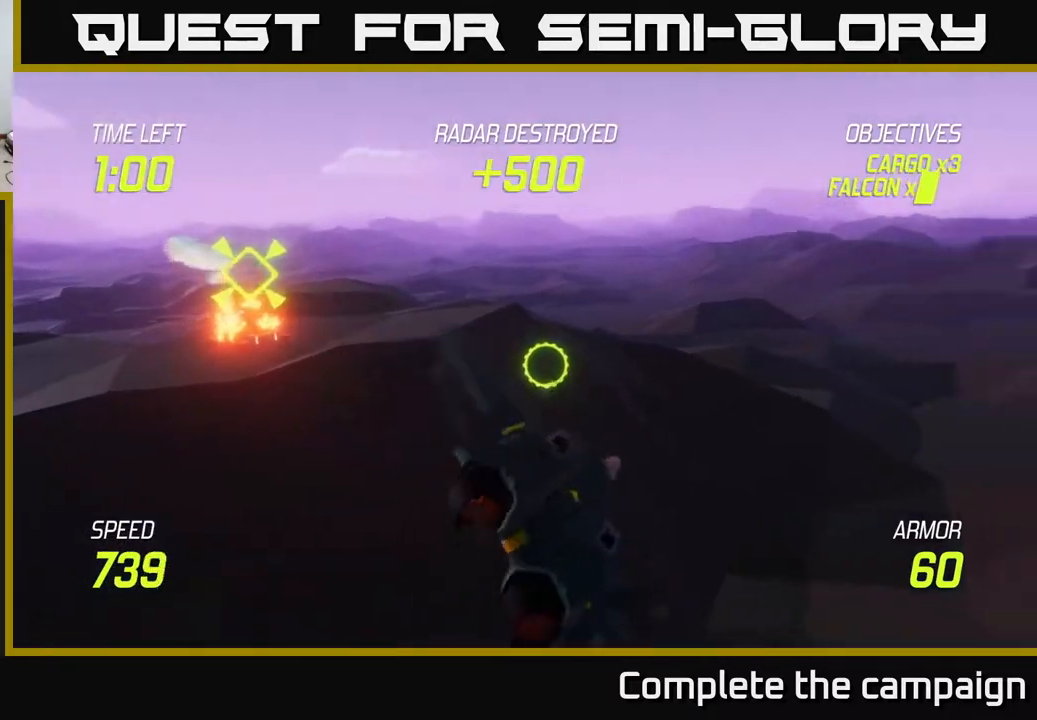
{"buttons": ["L2"], "left_stick": "right", "right_stick": "center", "events": [[300, "L2", "down"]]}
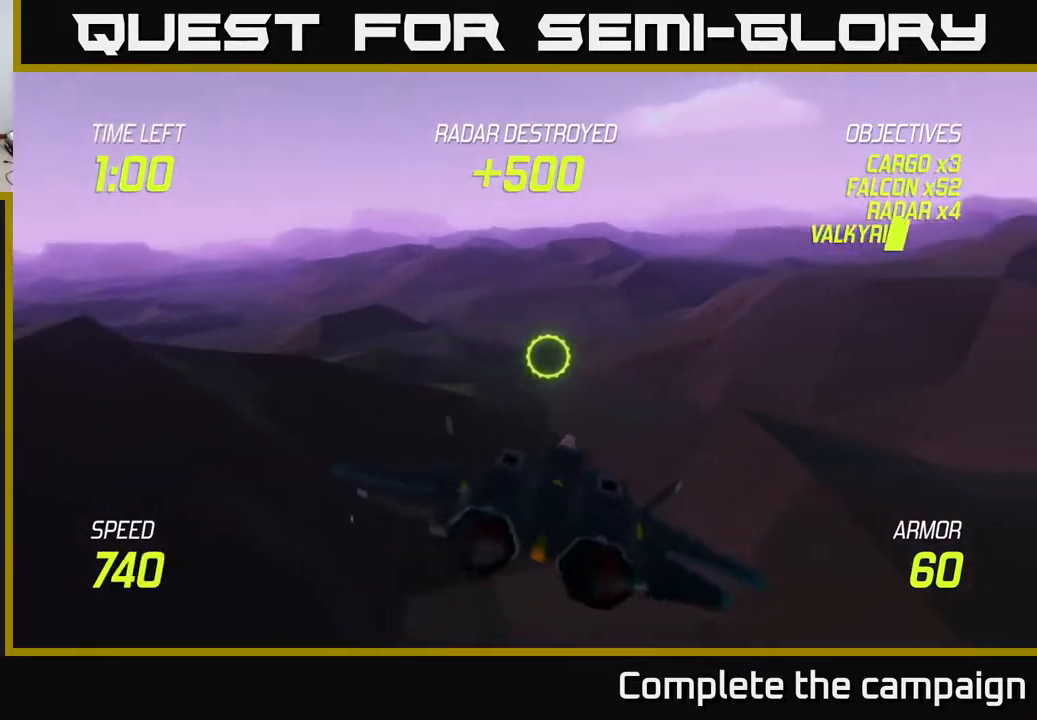
{"buttons": [], "left_stick": "right", "right_stick": "center", "events": [[433, "L2", "up"]]}
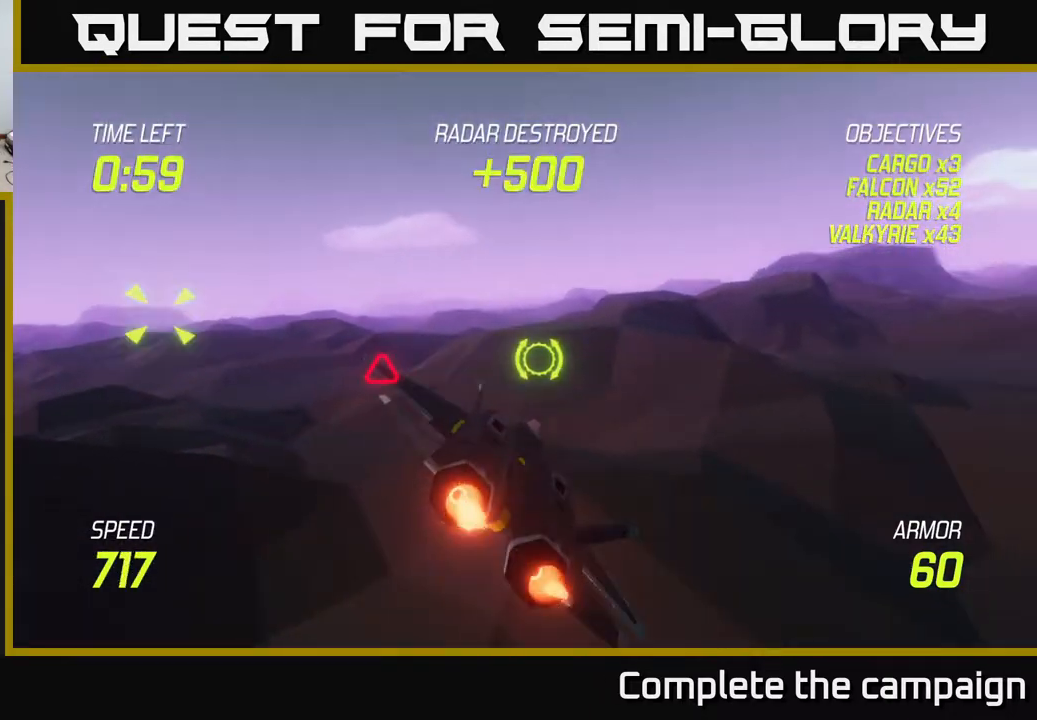
{"buttons": ["L2"], "left_stick": "left", "right_stick": "center", "events": [[300, "L2", "down"], [467, "left_stick", "left"]]}
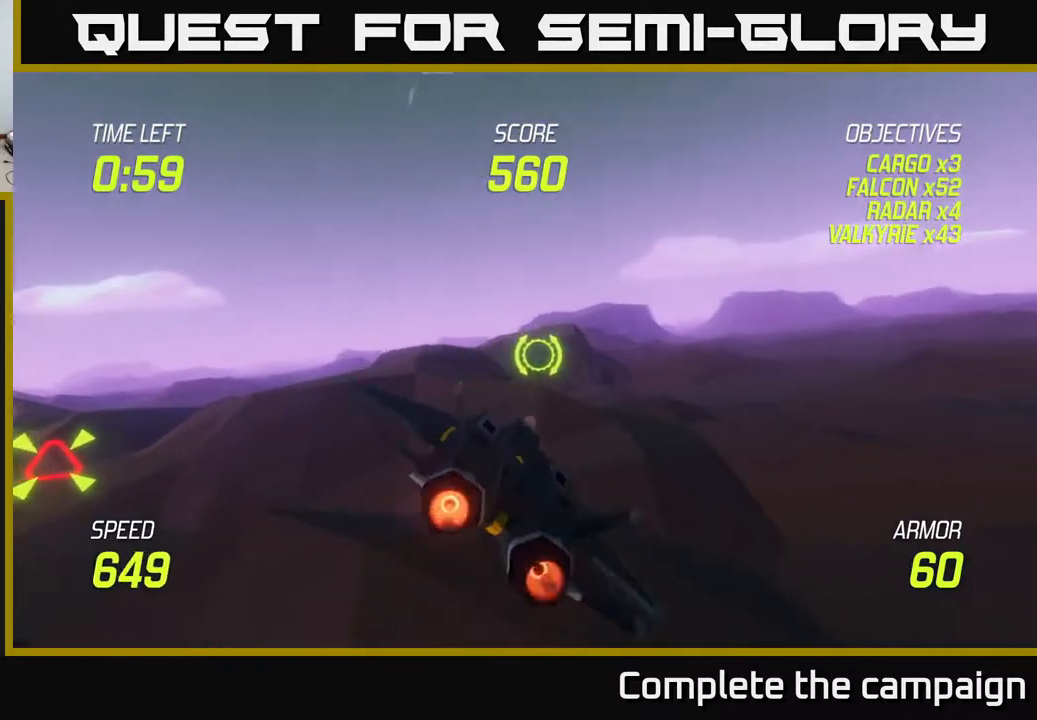
{"buttons": [], "left_stick": "left", "right_stick": "center", "events": [[33, "R2", "down"], [50, "L2", "up"], [100, "R2", "up"], [267, "R2", "down"], [350, "R2", "up"]]}
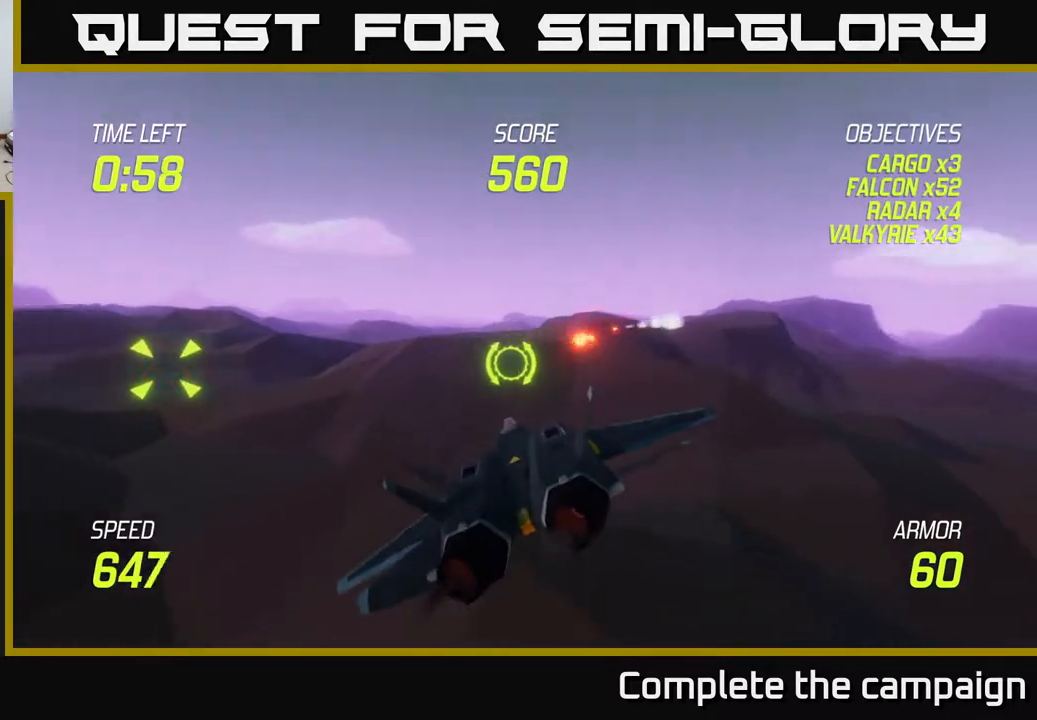
{"buttons": [], "left_stick": "left", "right_stick": "center", "events": [[133, "left_stick", "up-left"], [200, "L2", "down"], [333, "left_stick", "left"], [350, "L2", "up"]]}
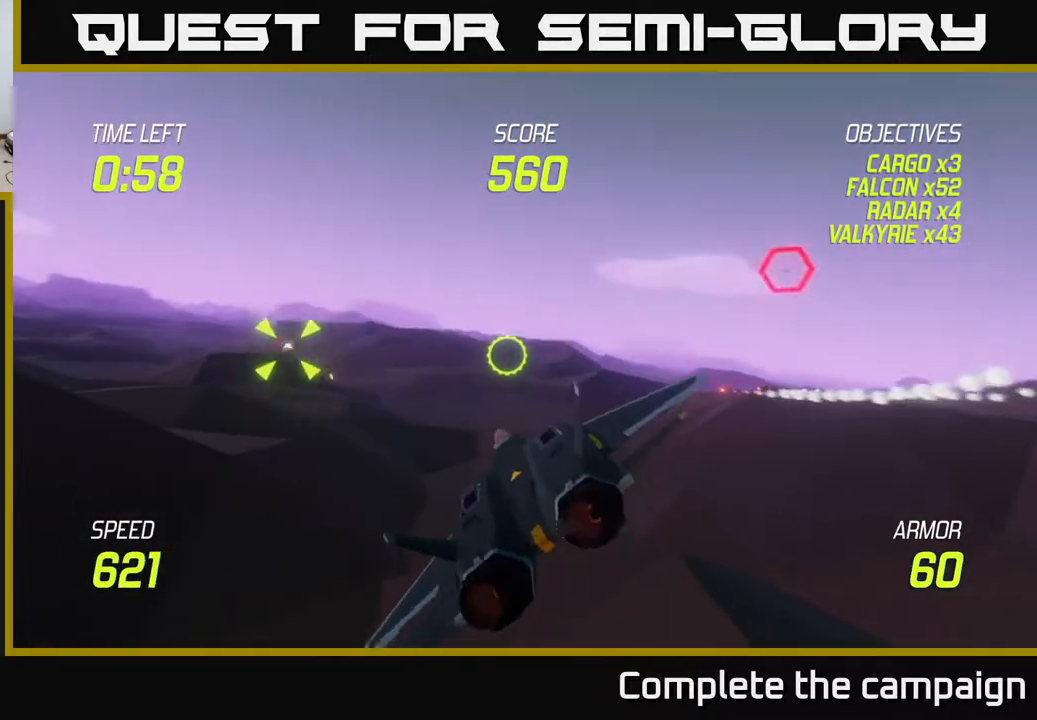
{"buttons": [], "left_stick": "right", "right_stick": "center", "events": [[300, "left_stick", "up-right"], [333, "L2", "down"], [483, "left_stick", "right"], [500, "L2", "up"]]}